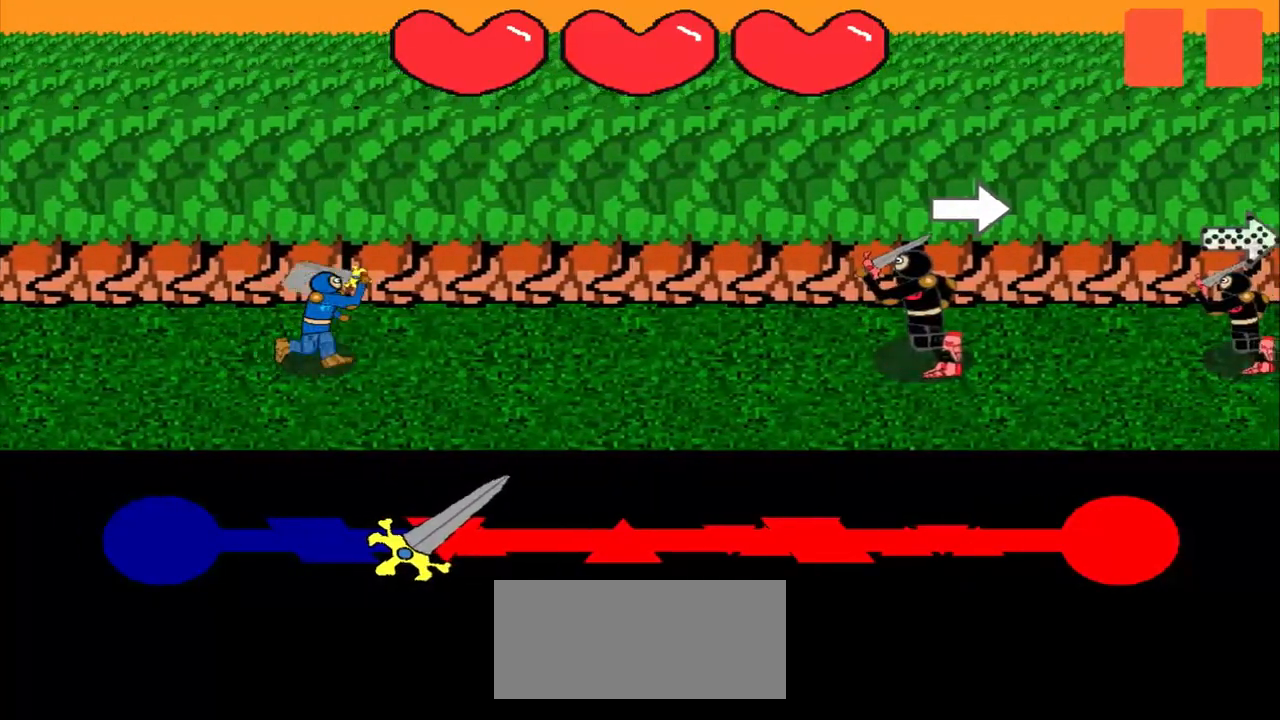
Gameplay with a controller (PlayStation layout); each line is a JSON object with the inputs held at the frame after it. "events" lists button and stick changes between this image and that frame as [ms after this image, input, new state], when the widget could be followed in between. Not read: L2 L3 R2 R3 right_stick.
{"buttons": [], "left_stick": "center", "events": [[167, "left_stick", "center"]]}
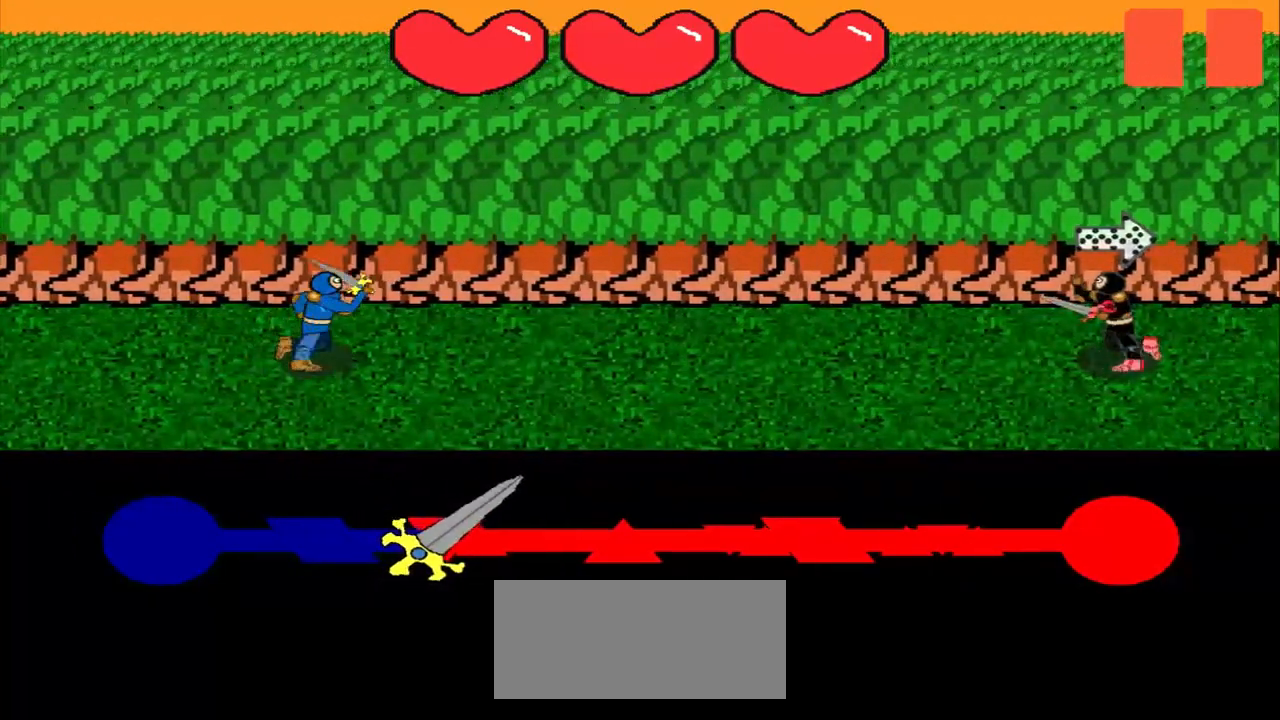
{"buttons": [], "left_stick": "center", "events": []}
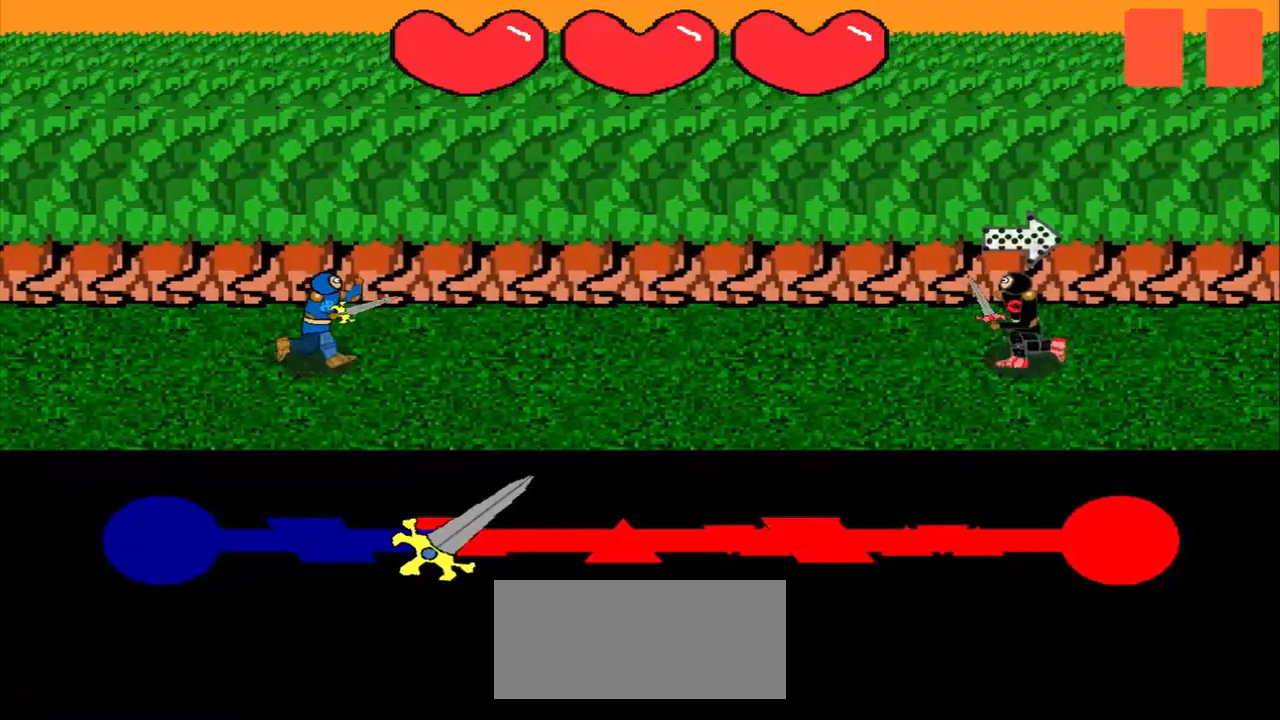
{"buttons": [], "left_stick": "center", "events": [[167, "left_stick", "left"], [375, "left_stick", "center"]]}
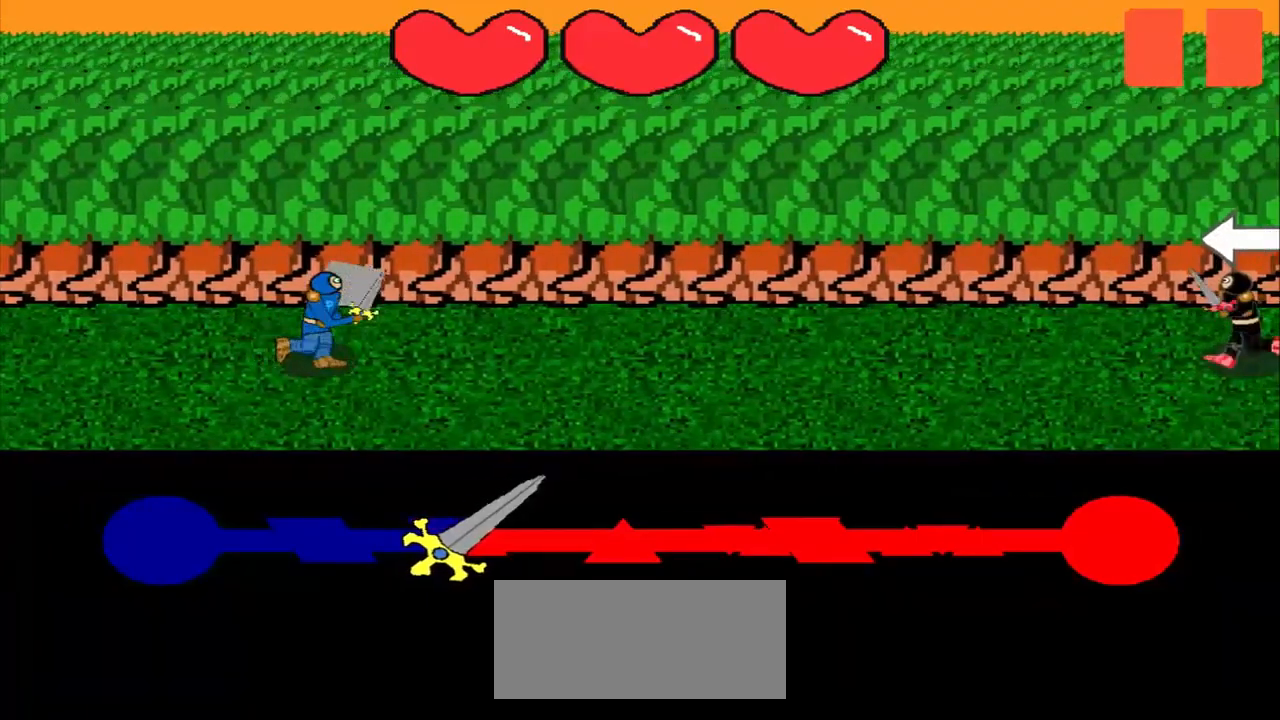
{"buttons": [], "left_stick": "center", "events": []}
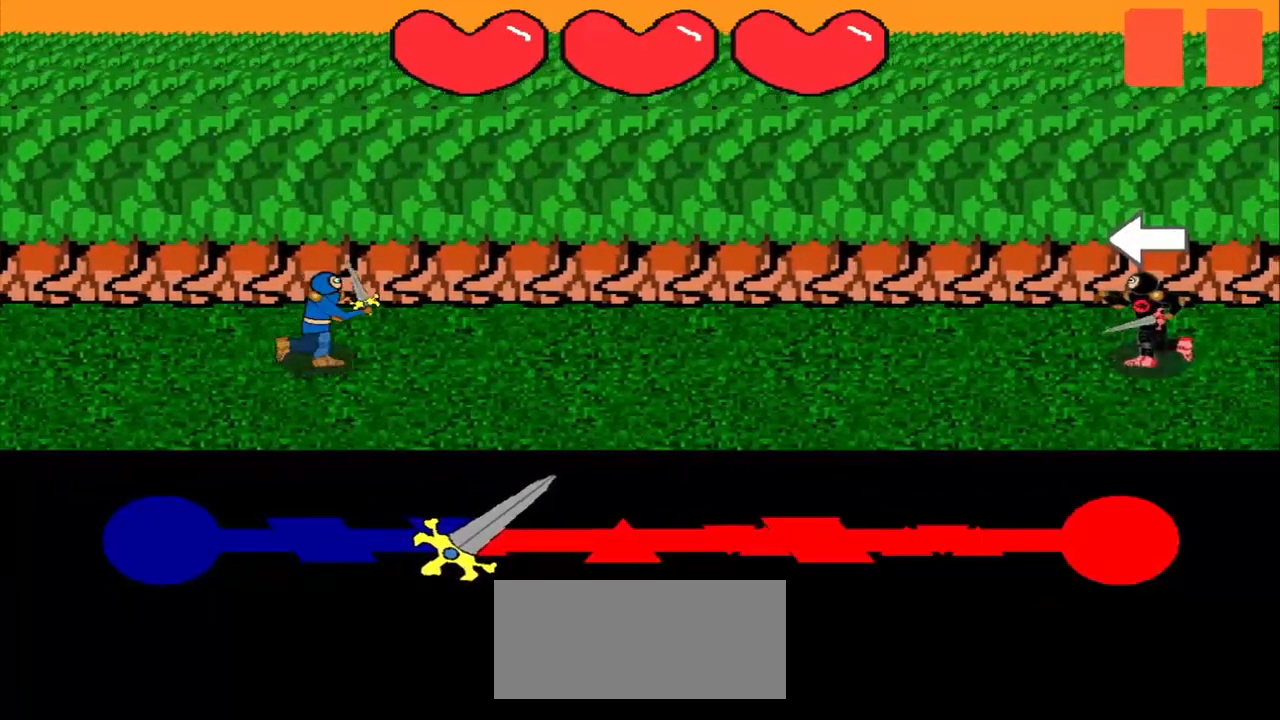
{"buttons": [], "left_stick": "center", "events": []}
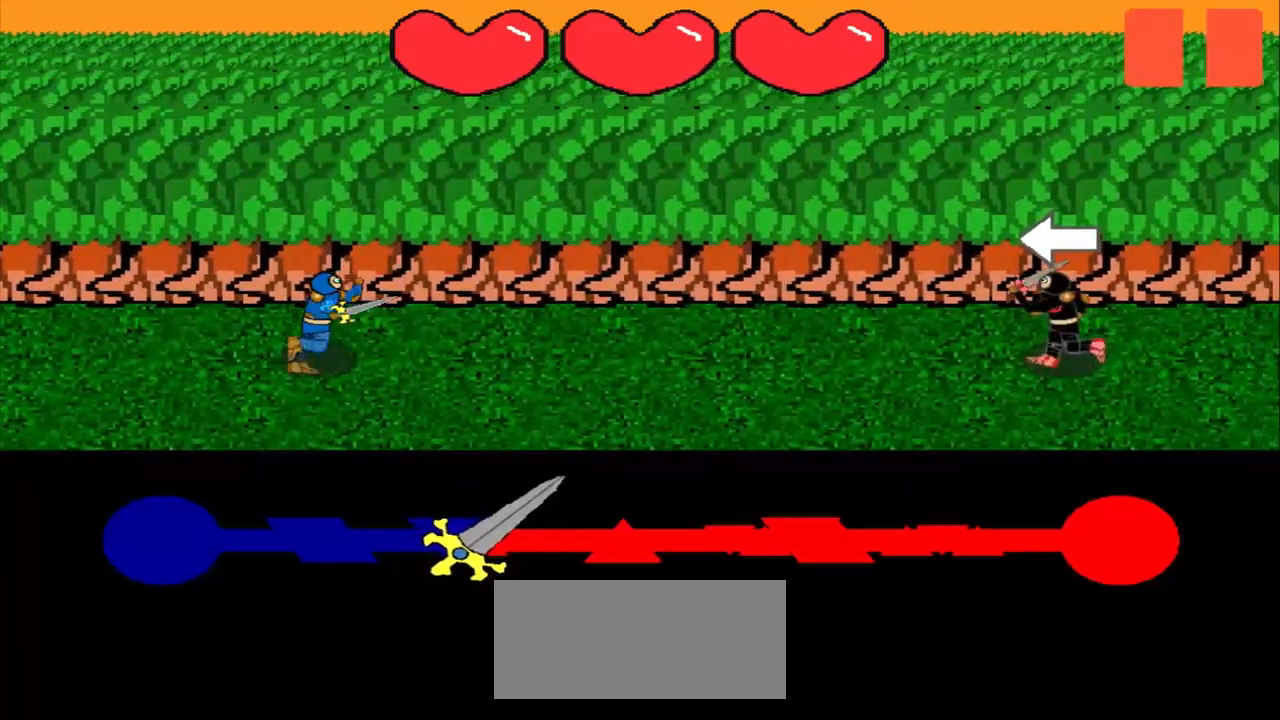
{"buttons": [], "left_stick": "center", "events": [[333, "left_stick", "left"], [500, "left_stick", "center"]]}
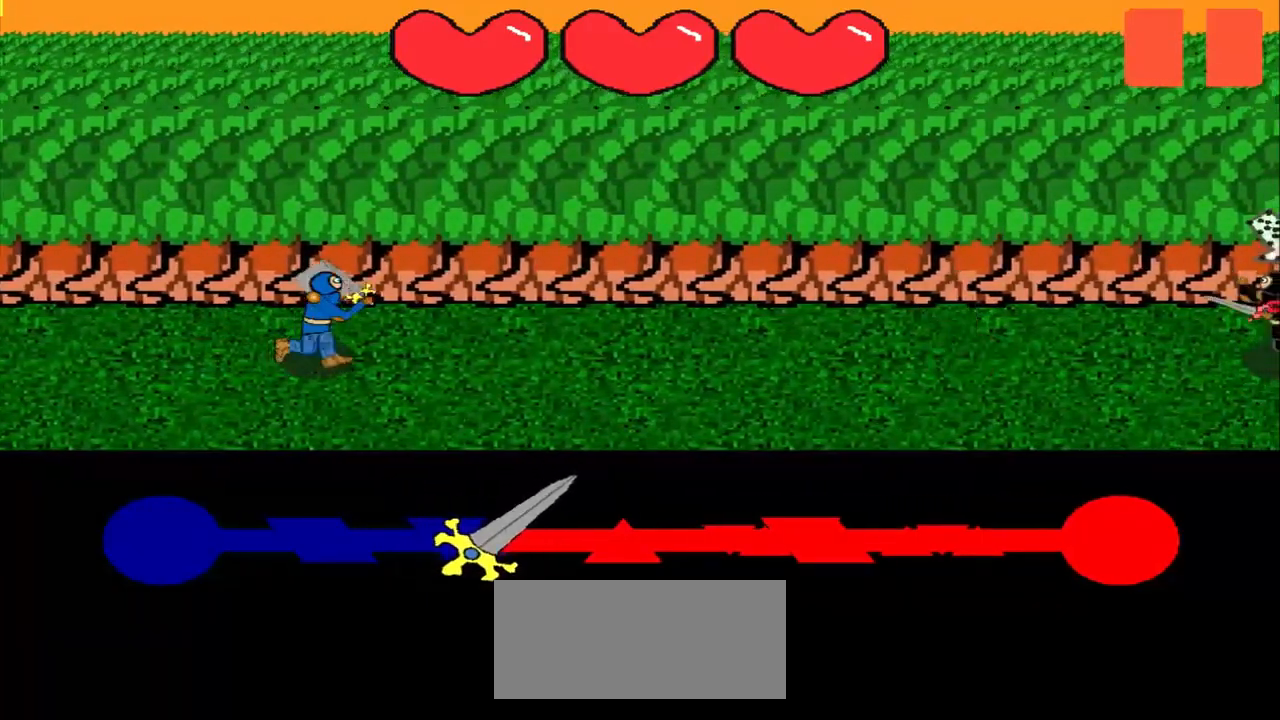
{"buttons": [], "left_stick": "center", "events": []}
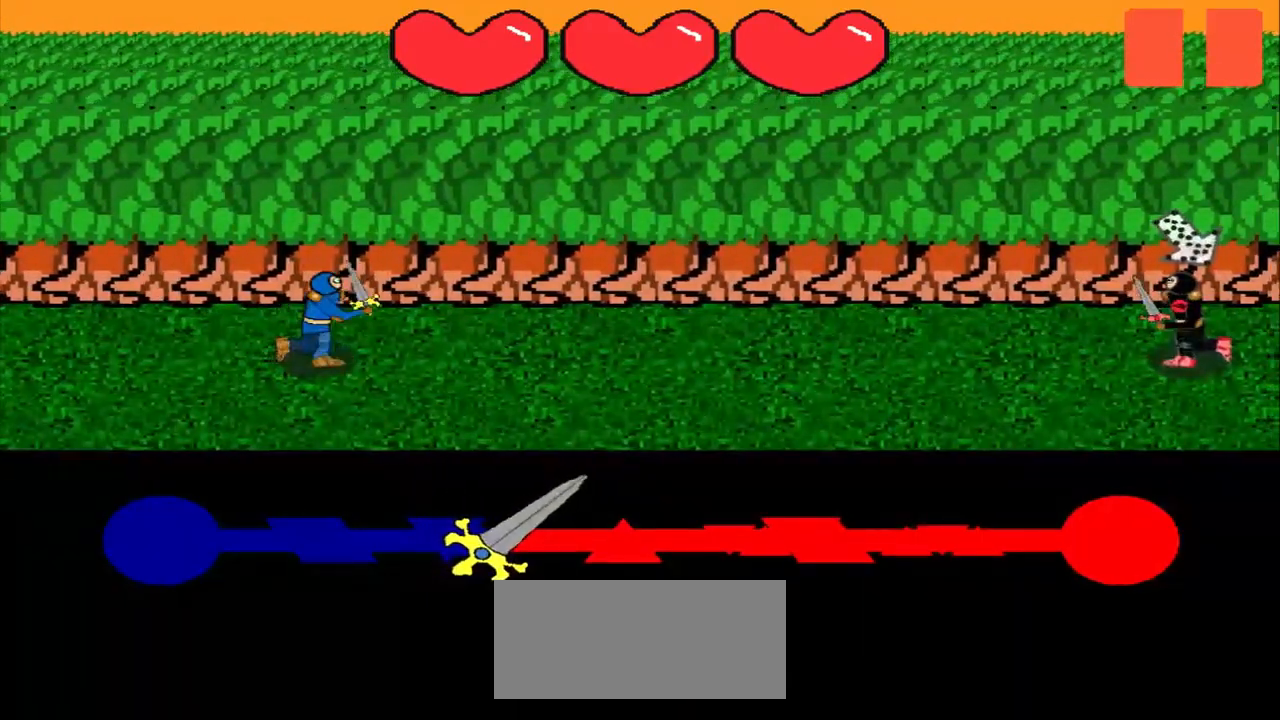
{"buttons": [], "left_stick": "center", "events": []}
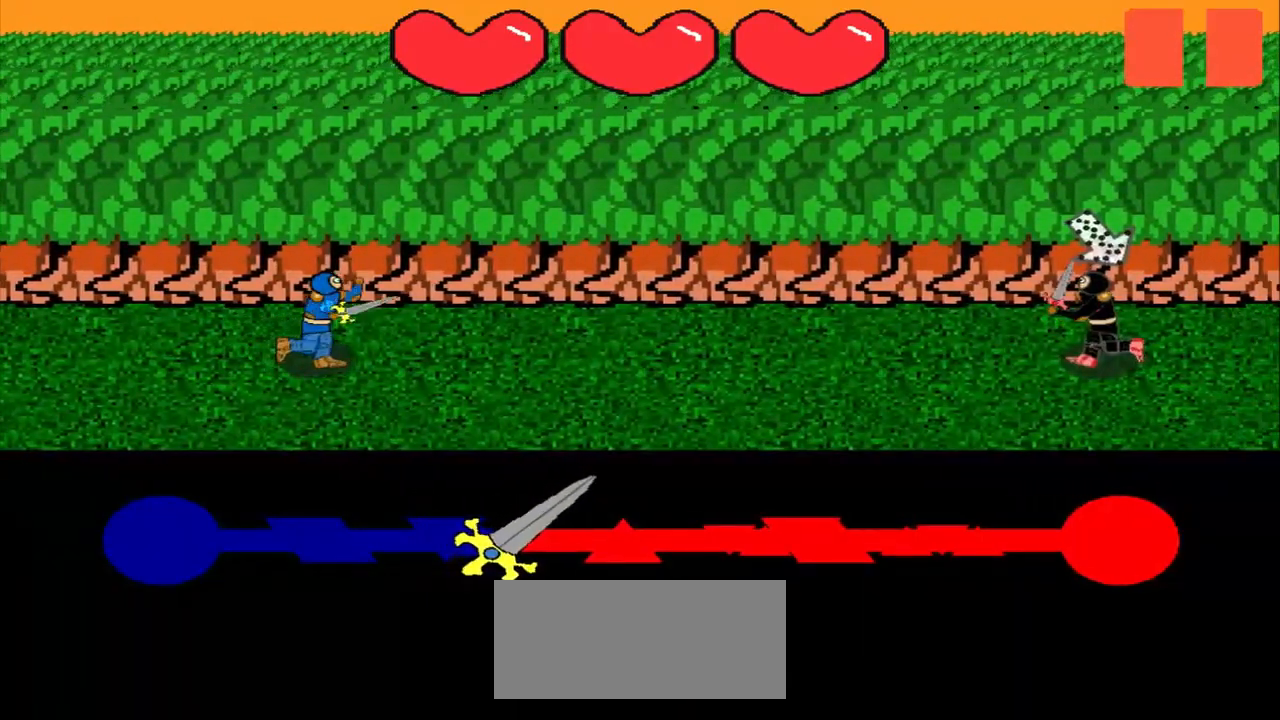
{"buttons": [], "left_stick": "center", "events": []}
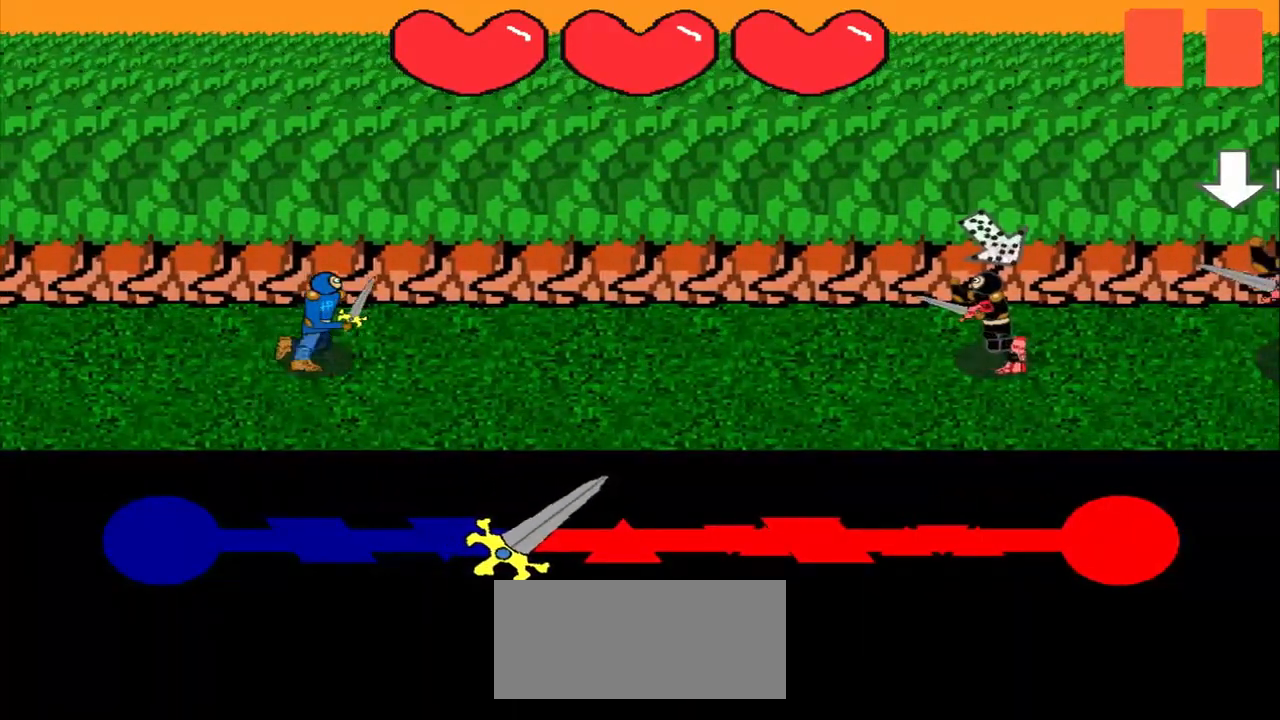
{"buttons": [], "left_stick": "center", "events": [[42, "left_stick", "up-left"], [250, "left_stick", "center"]]}
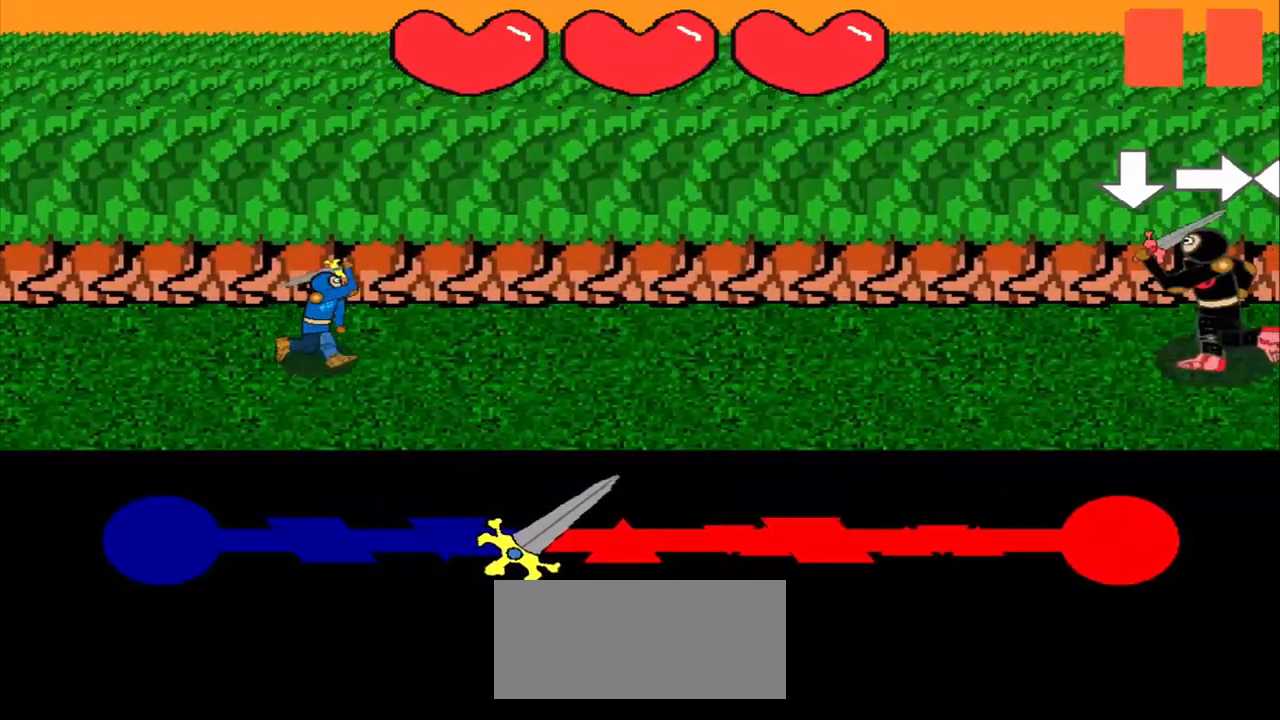
{"buttons": [], "left_stick": "center", "events": []}
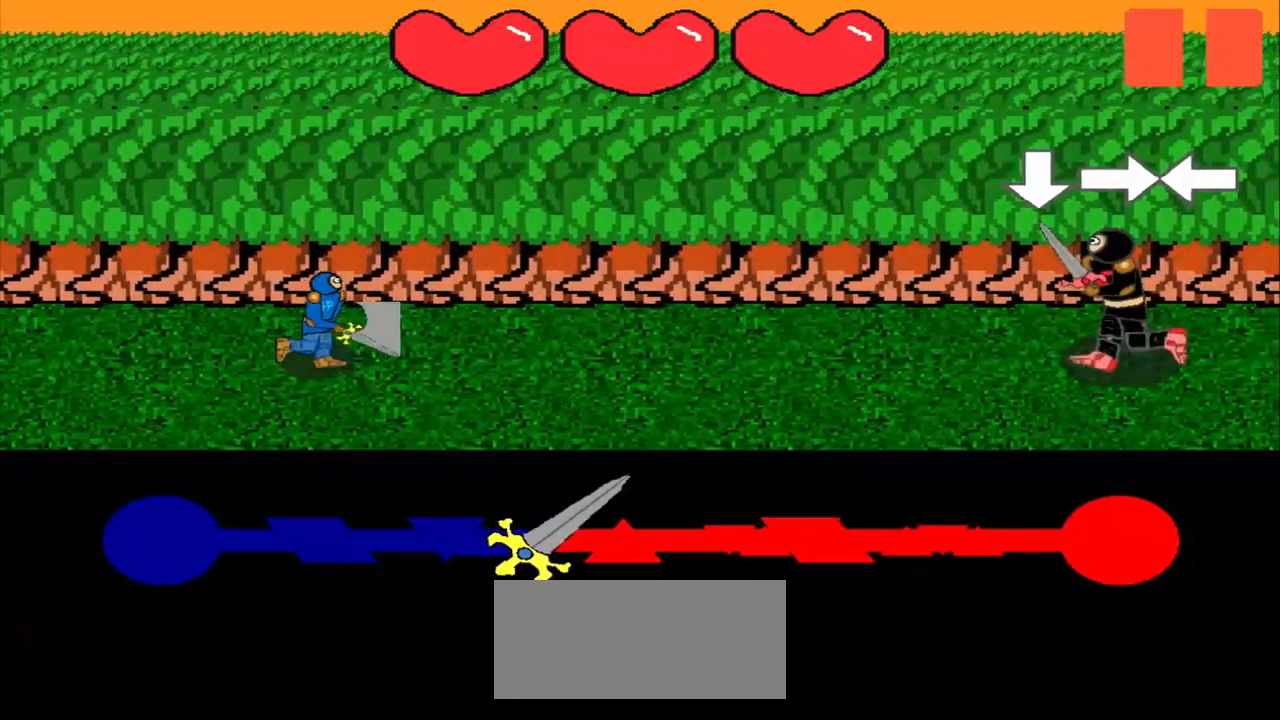
{"buttons": [], "left_stick": "center", "events": []}
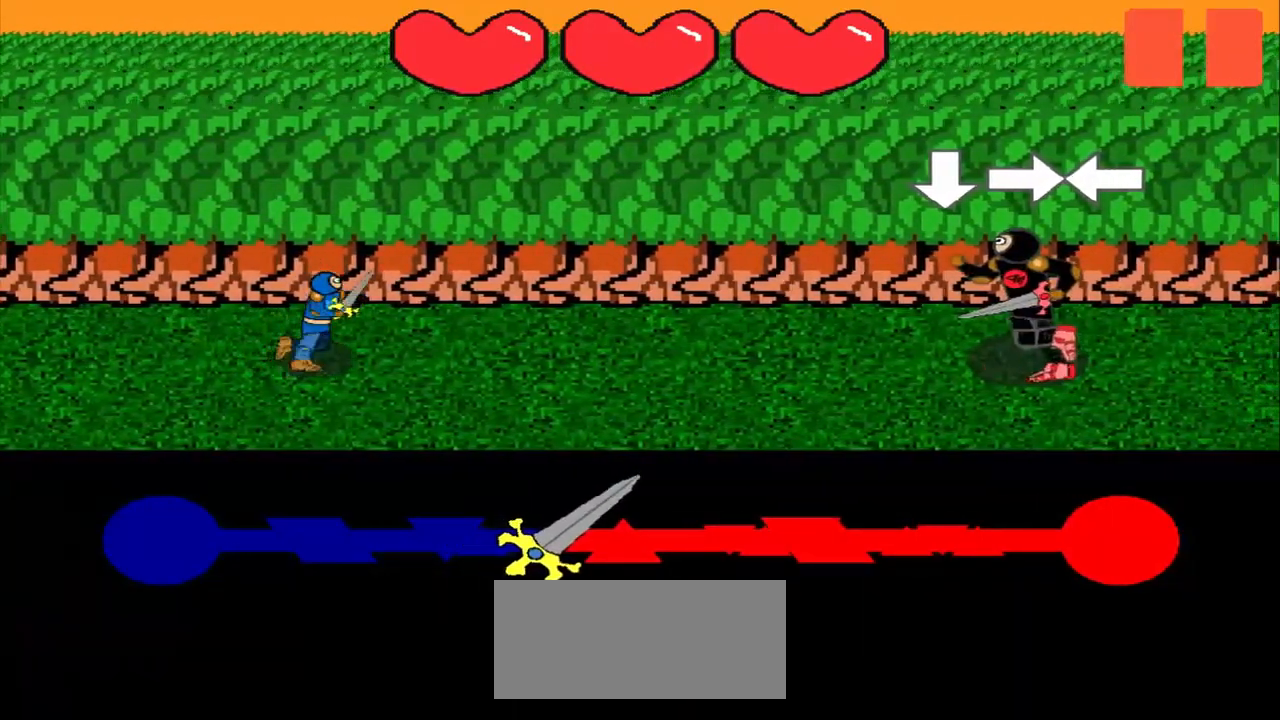
{"buttons": [], "left_stick": "right", "events": [[500, "left_stick", "right"]]}
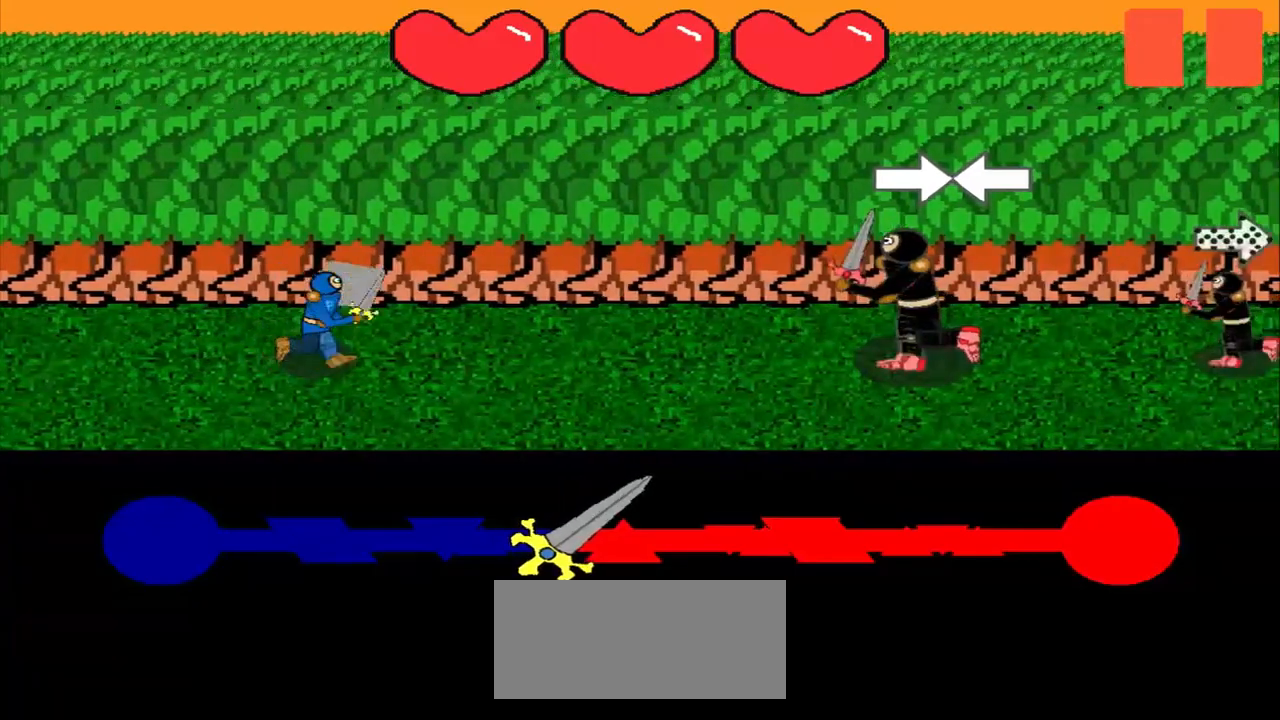
{"buttons": [], "left_stick": "left", "events": [[208, "left_stick", "center"], [417, "left_stick", "left"]]}
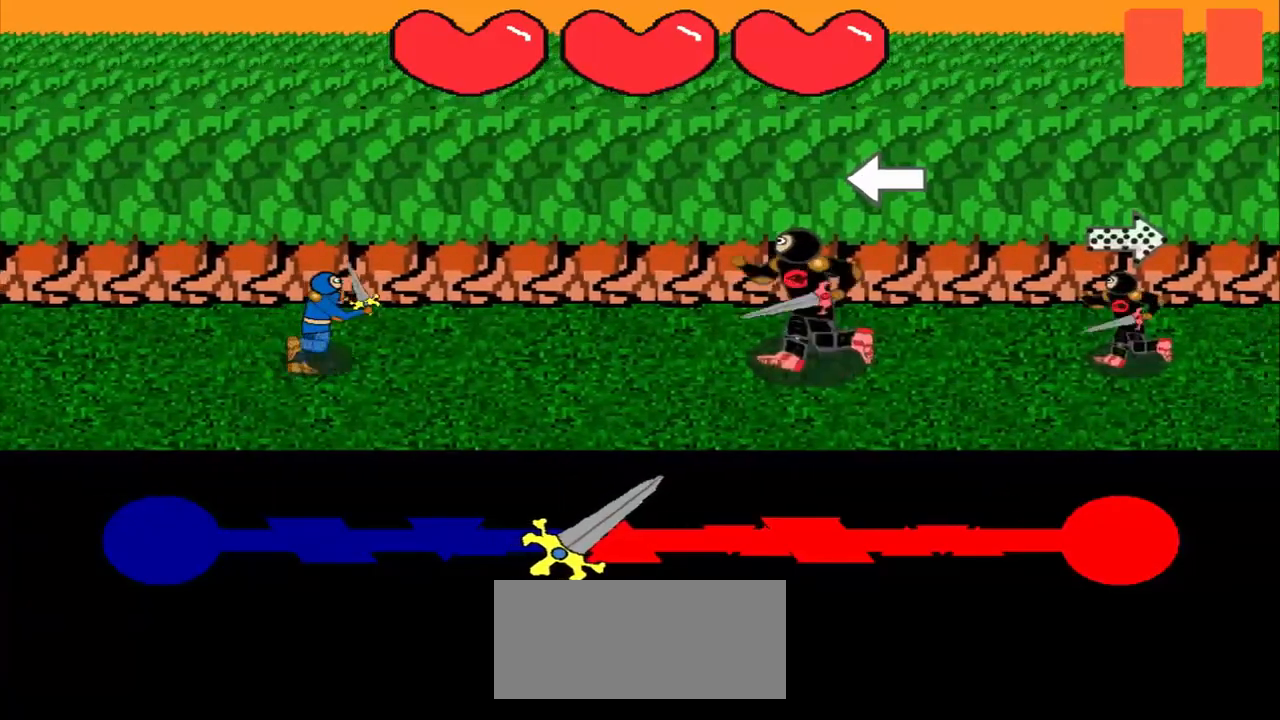
{"buttons": [], "left_stick": "center", "events": [[83, "left_stick", "center"]]}
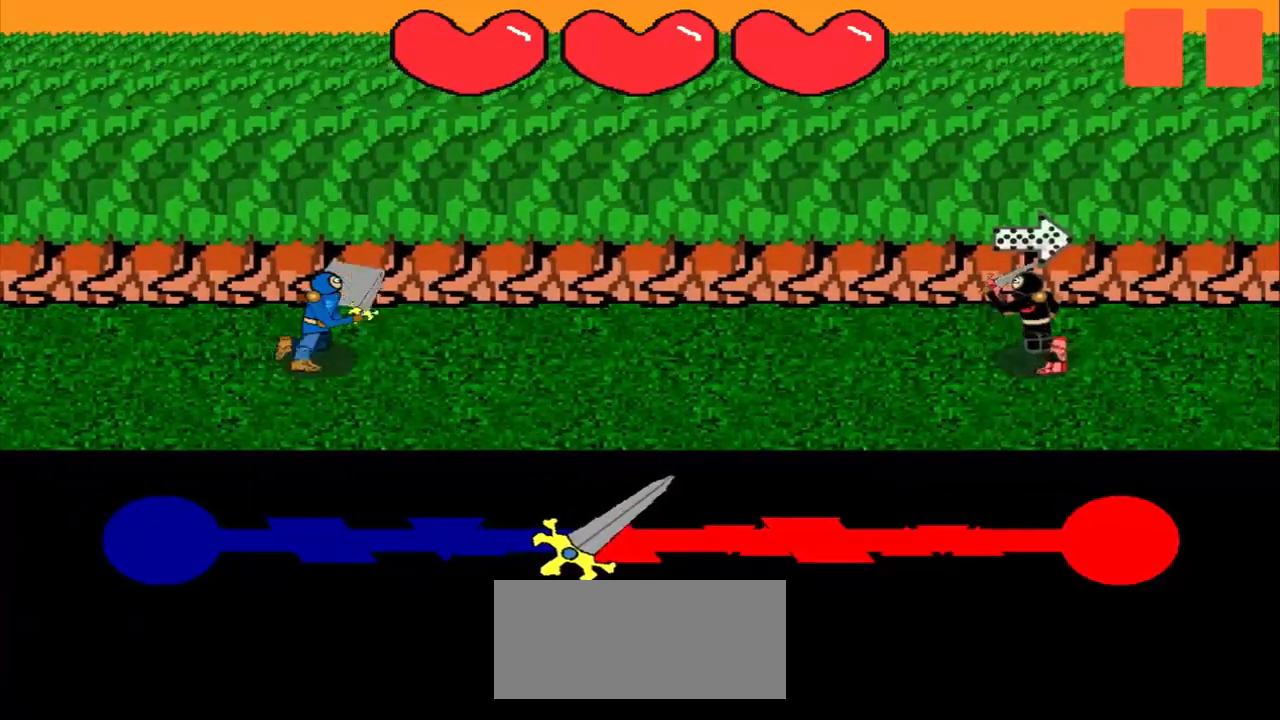
{"buttons": [], "left_stick": "center", "events": [[125, "left_stick", "left"], [333, "left_stick", "center"]]}
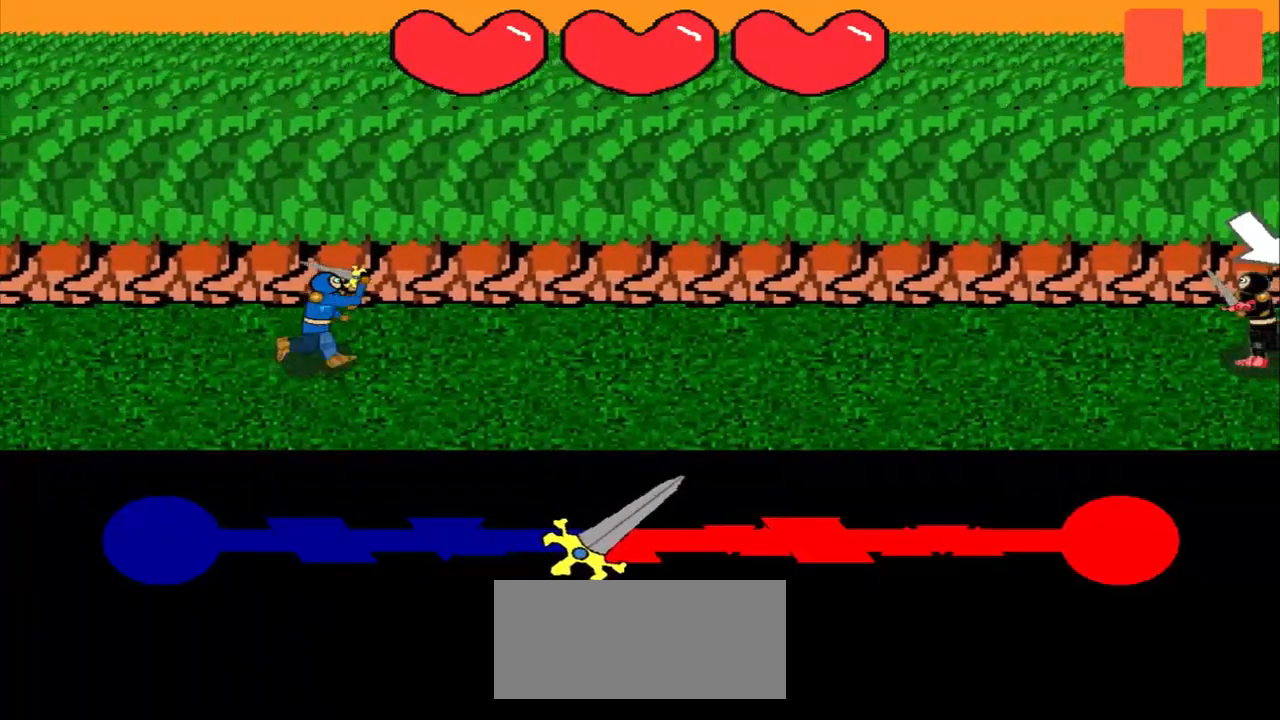
{"buttons": [], "left_stick": "center", "events": []}
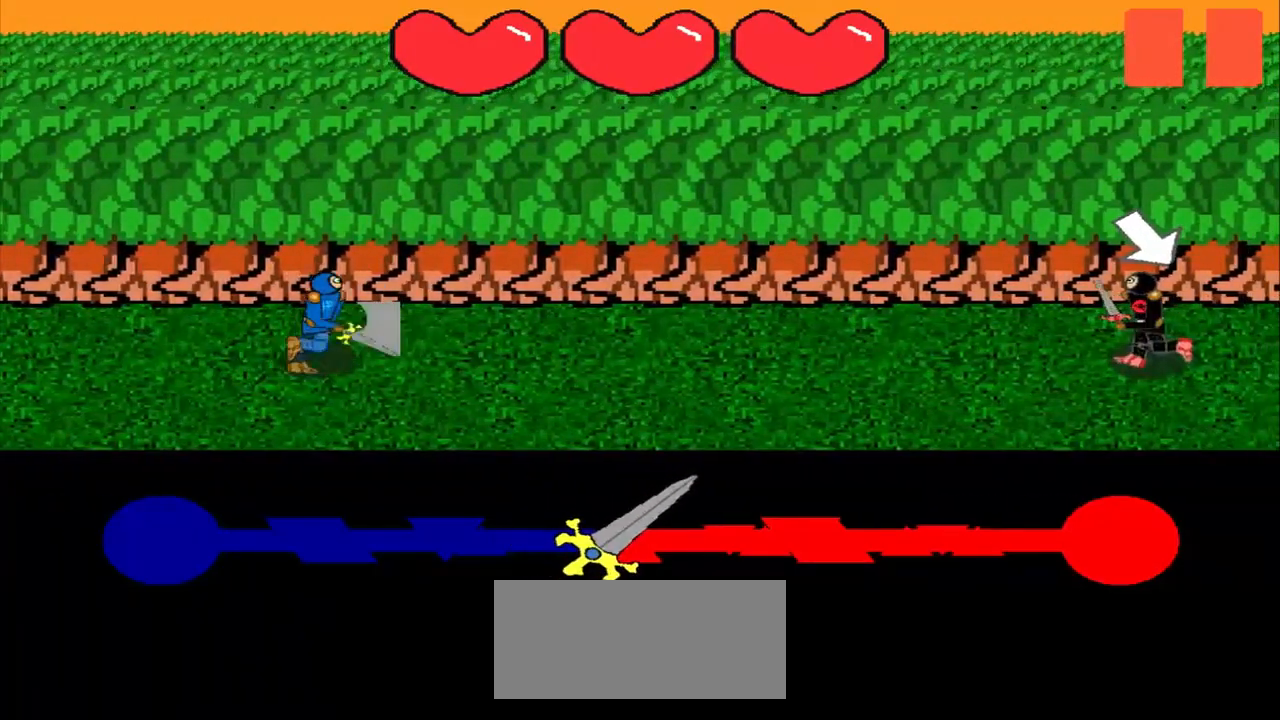
{"buttons": [], "left_stick": "center", "events": []}
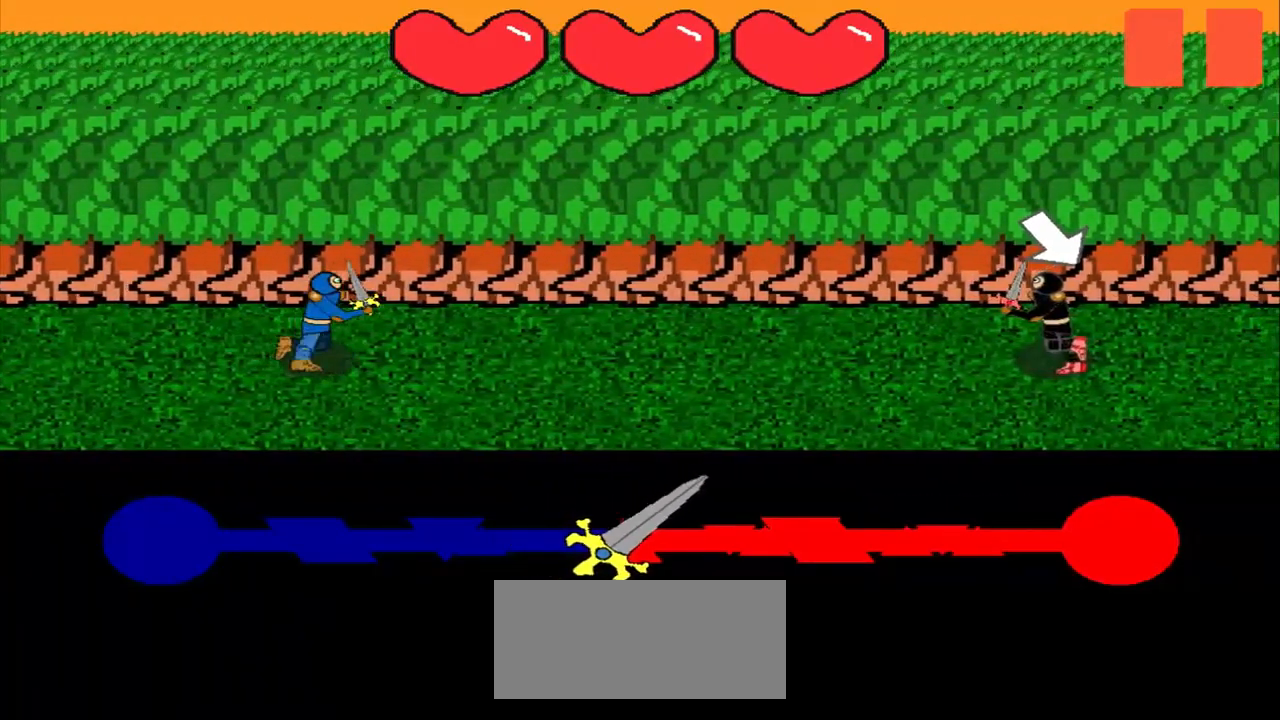
{"buttons": [], "left_stick": "center", "events": [[292, "left_stick", "down-right"], [500, "left_stick", "center"]]}
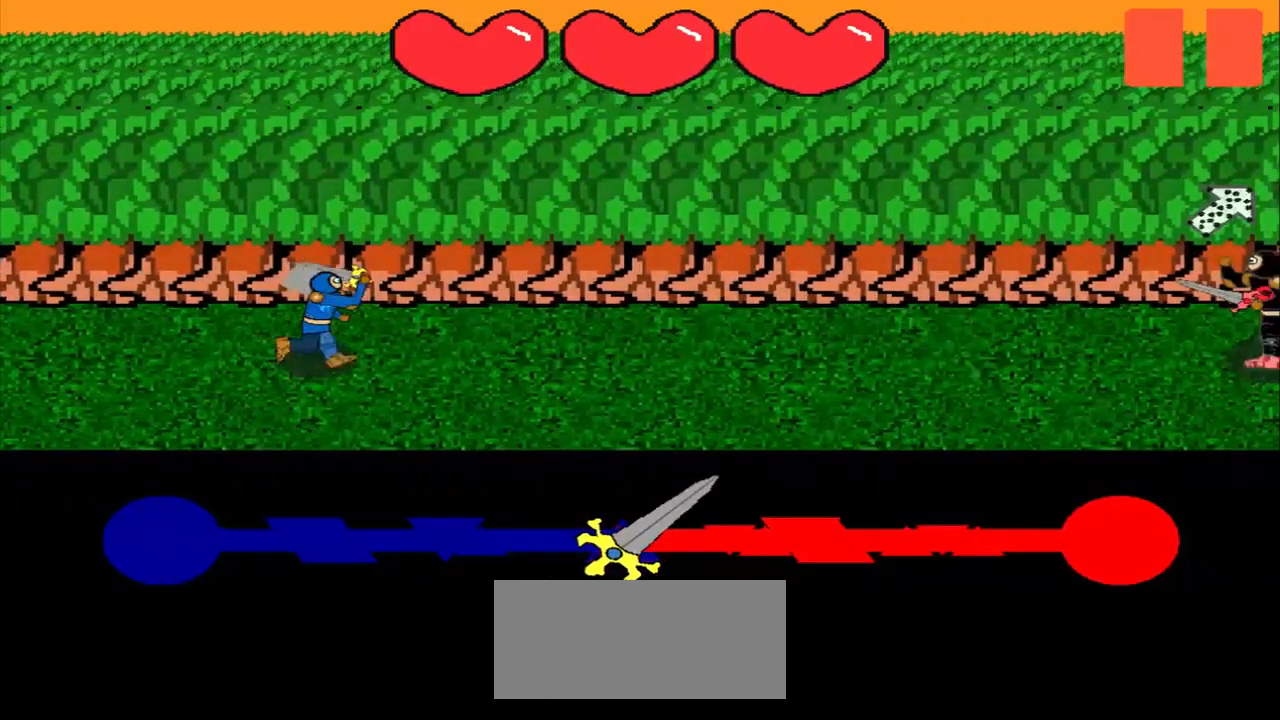
{"buttons": [], "left_stick": "center", "events": []}
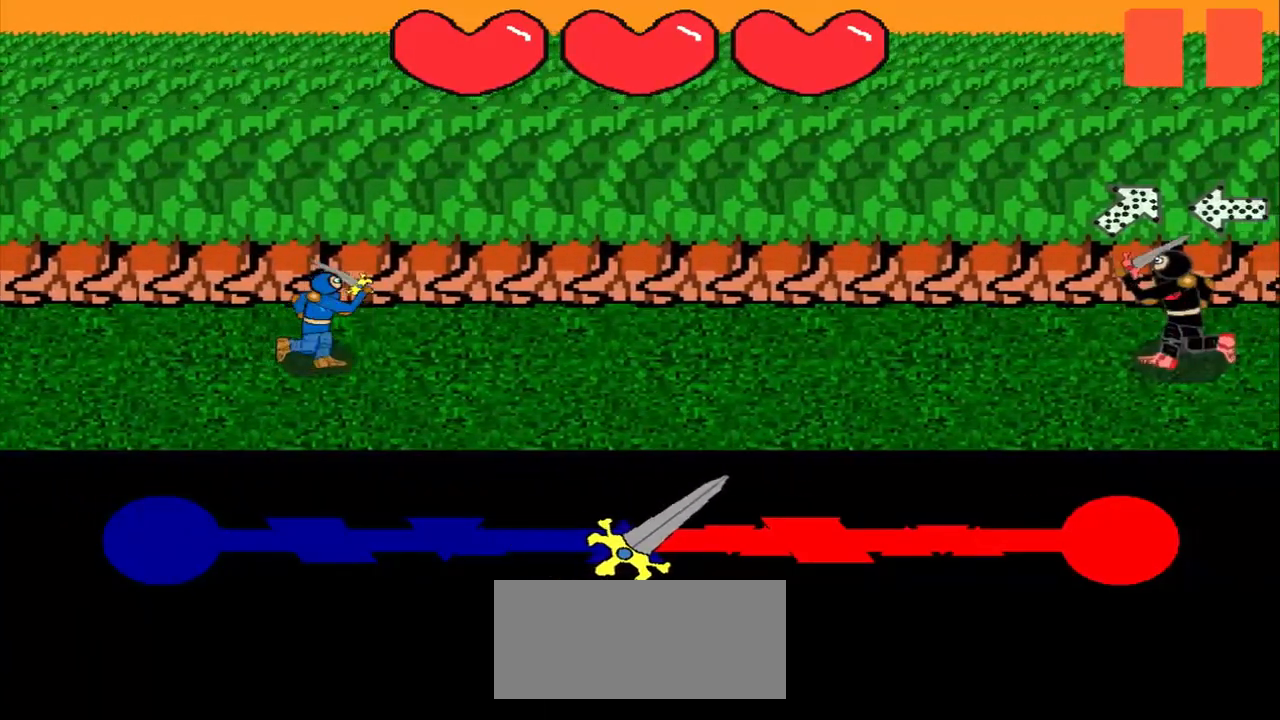
{"buttons": [], "left_stick": "center", "events": []}
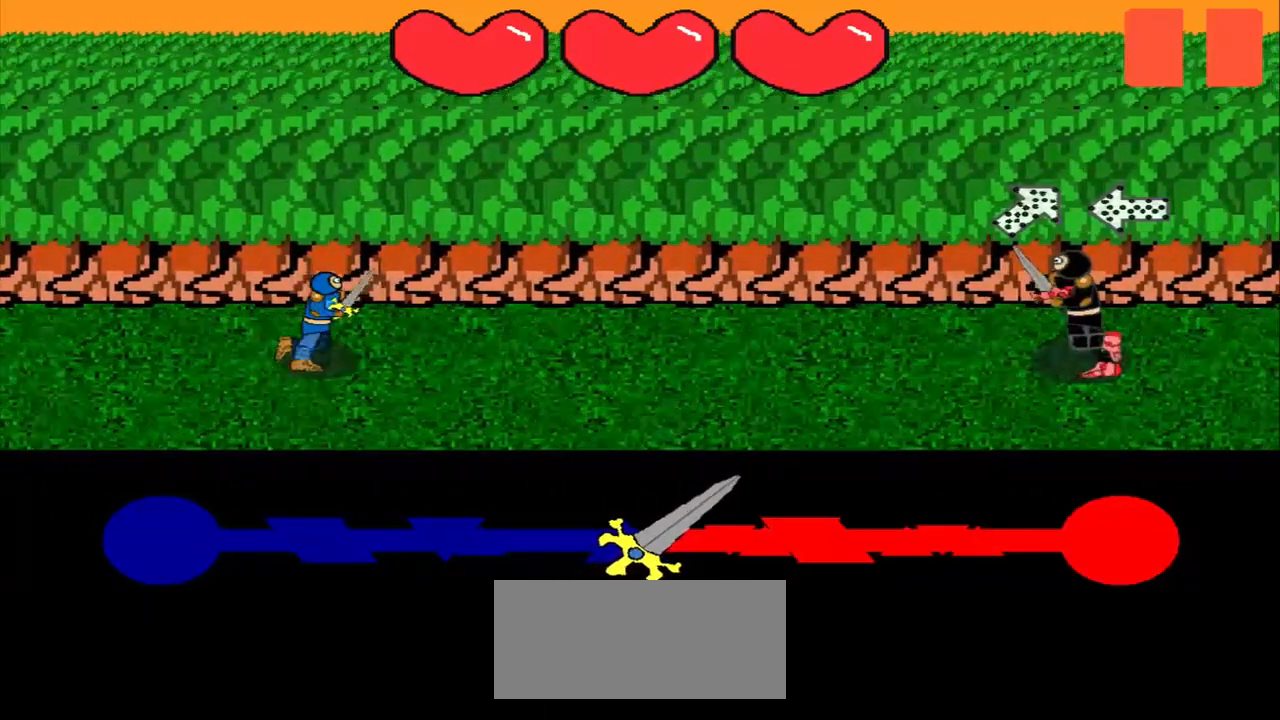
{"buttons": [], "left_stick": "center", "events": [[292, "left_stick", "down-left"], [500, "left_stick", "center"]]}
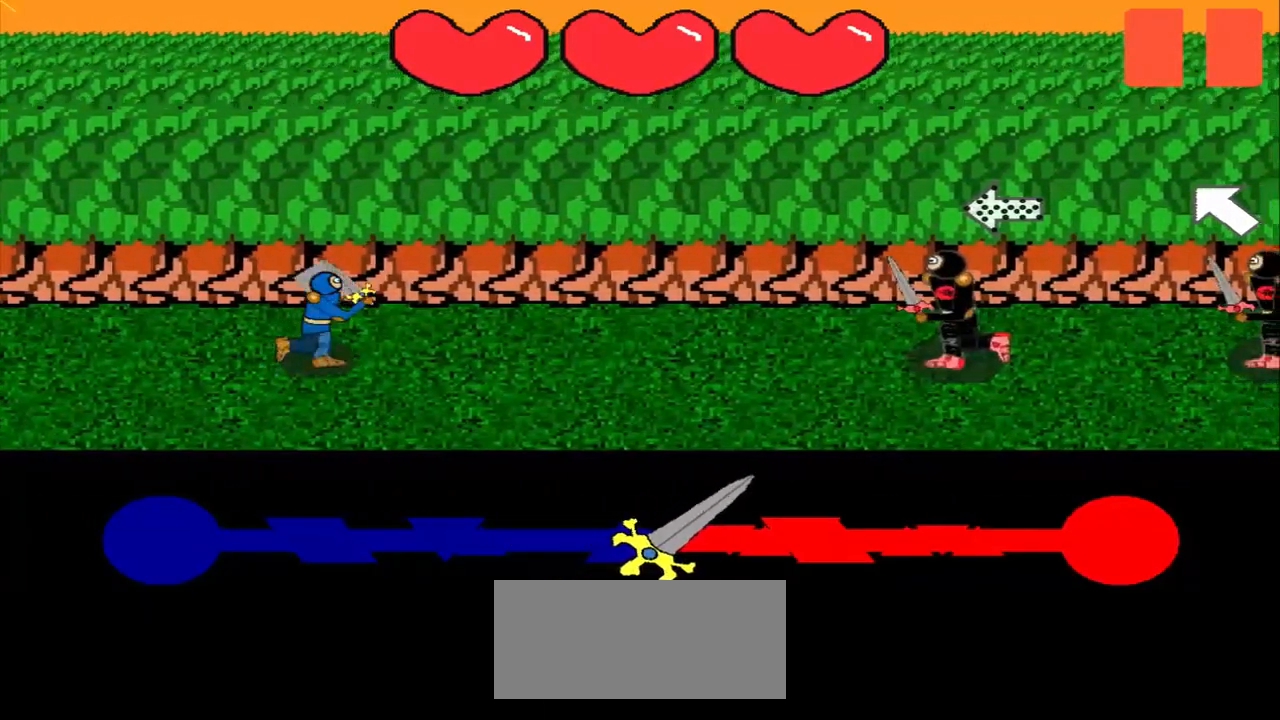
{"buttons": [], "left_stick": "center", "events": [[250, "left_stick", "right"], [458, "left_stick", "center"]]}